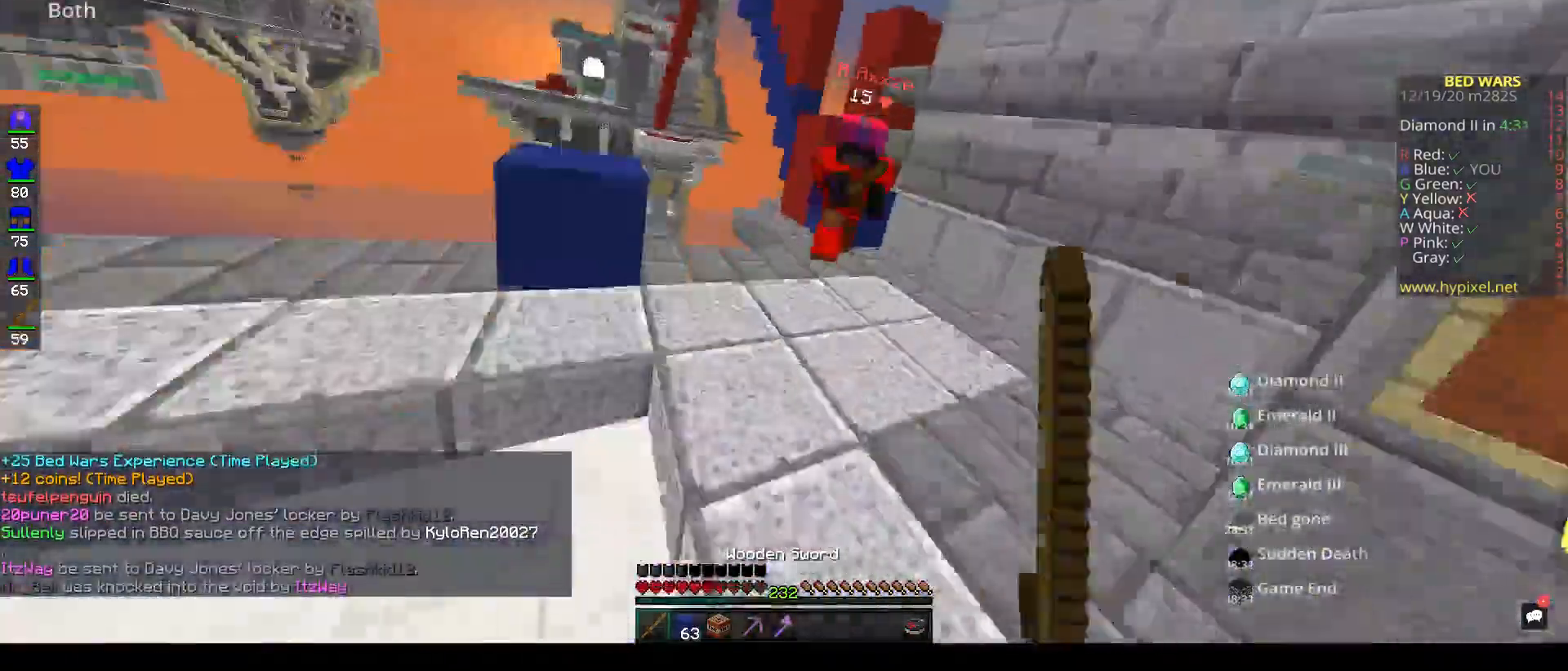
Gameplay with keyboard and mouse; each line is a JSON object with the keys and mouse buttons held at the frame after it. "events" lists presses ("down") and releases ("up") of "a", "d", "s", "space", "w", "mouse_left" and "mouse_right" between this image and that frame as [ms after this image, input, new state], when the widget could be followed in between. "mouse_left", "mouse_right" = the "left", "right" buttons of the "mouse" list. No other keys are recorded. Fast repeated clicks can show as one long hold. Mouse movement is not recorded.
{"keys": ["d", "w"], "mouse": [], "events": [[283, "d", "down"]]}
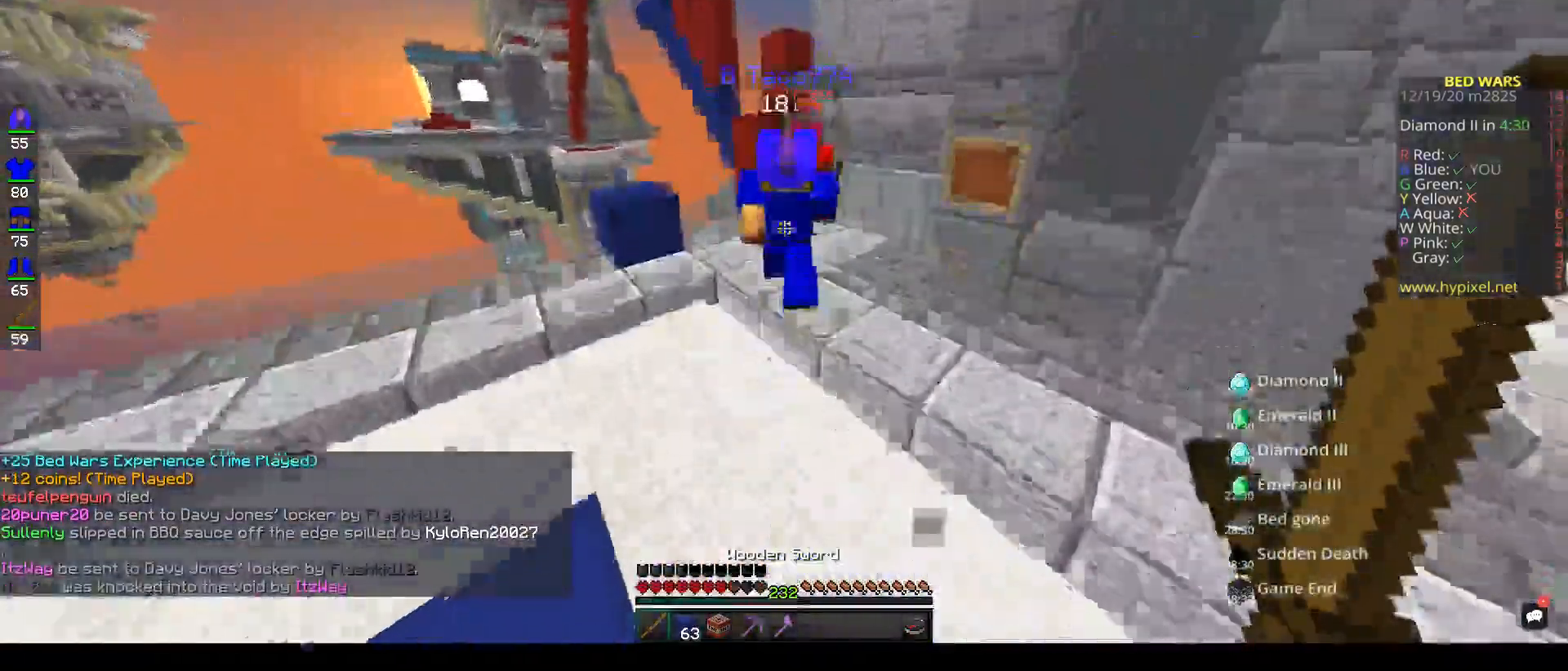
{"keys": ["w"], "mouse": [], "events": [[17, "d", "up"]]}
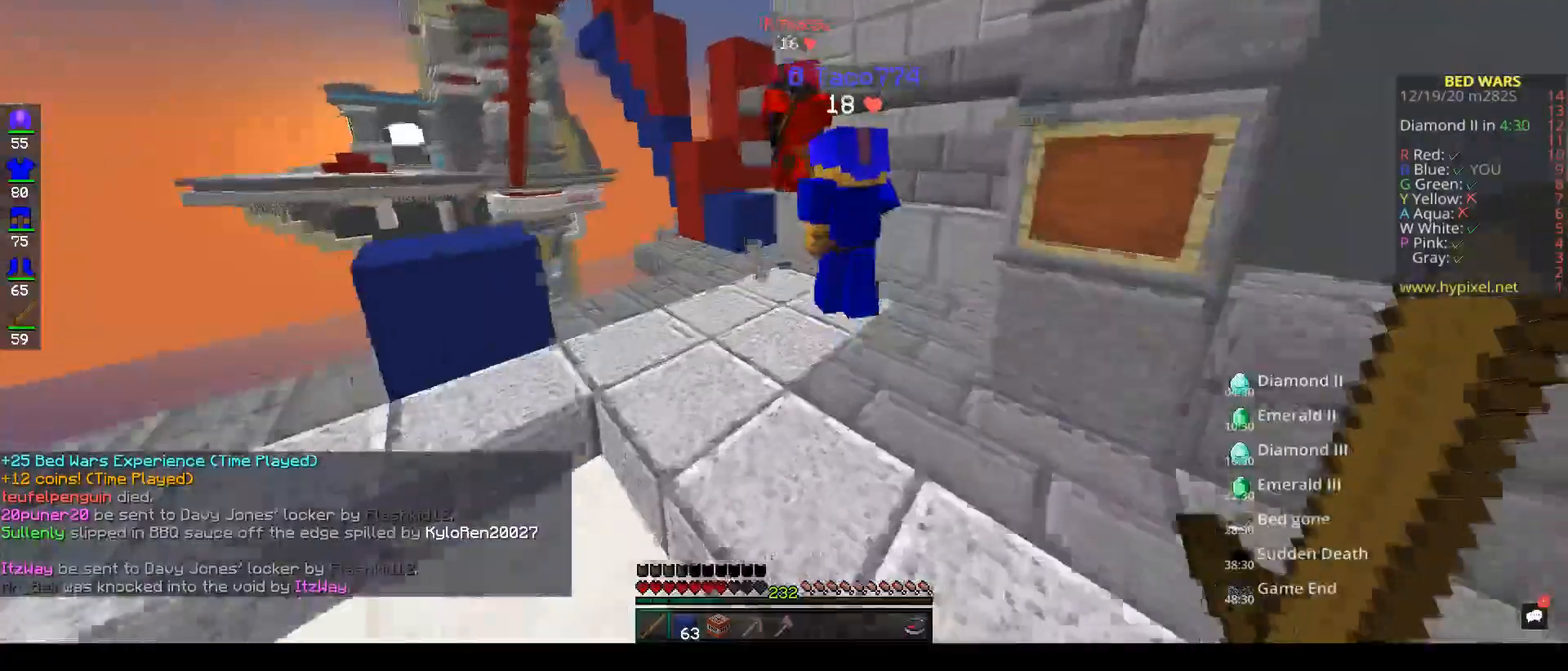
{"keys": ["w"], "mouse": ["left"], "events": [[483, "mouse_left", "down"]]}
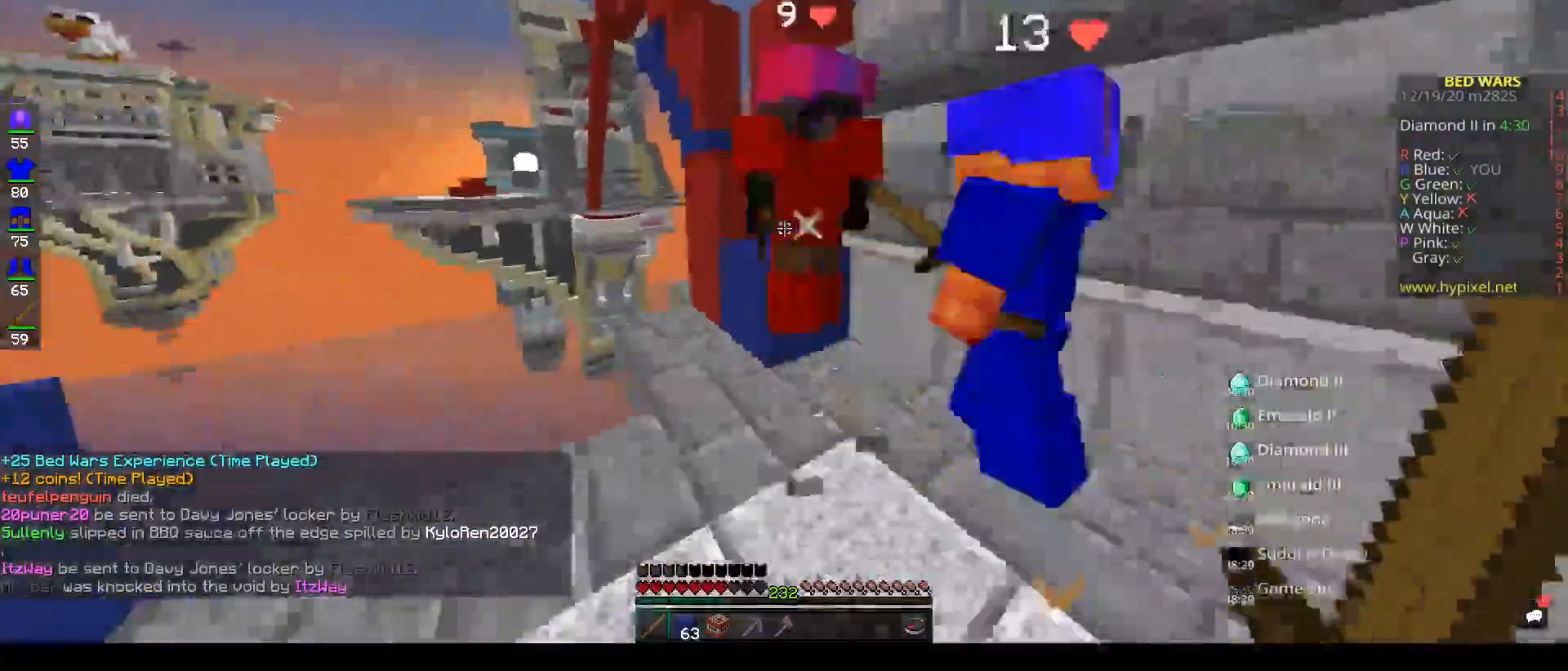
{"keys": [], "mouse": ["left"], "events": [[250, "w", "up"]]}
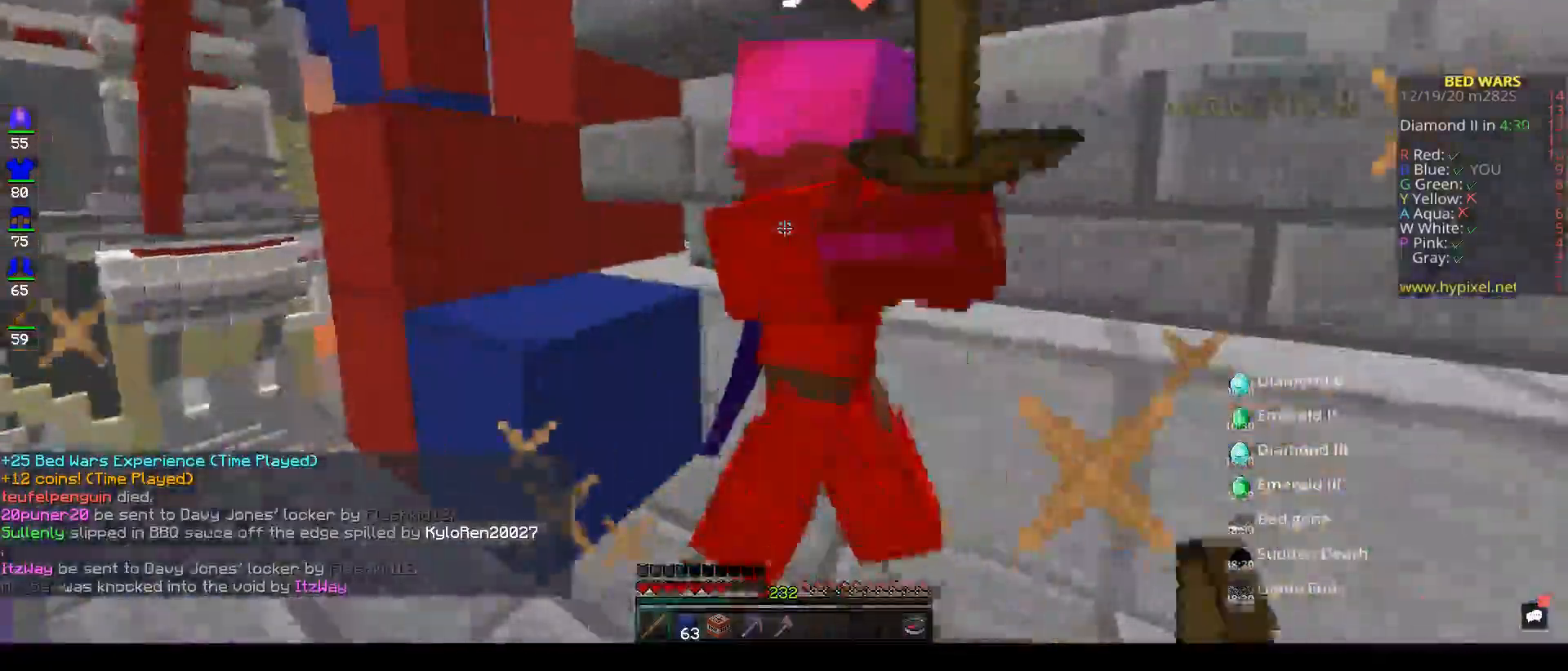
{"keys": [], "mouse": ["left"], "events": []}
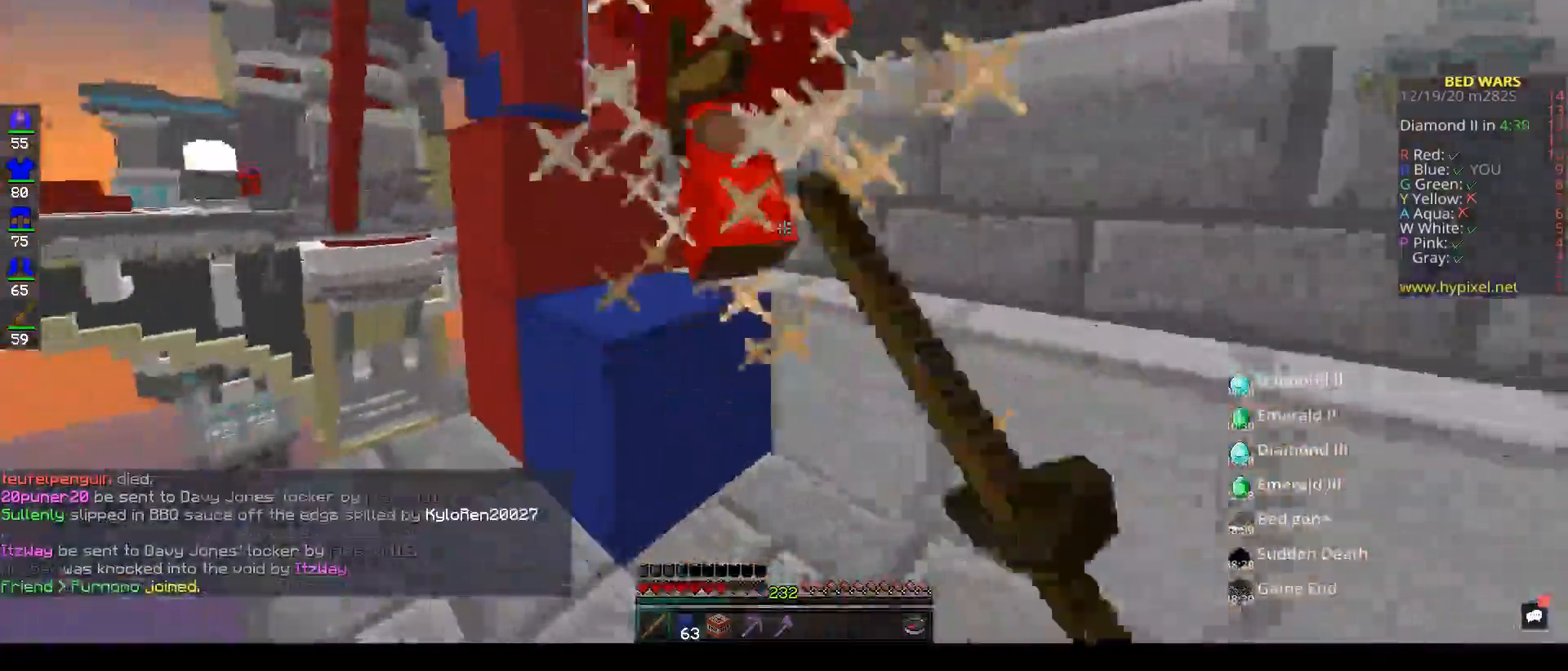
{"keys": ["w"], "mouse": [], "events": [[183, "mouse_left", "up"], [333, "w", "down"], [350, "mouse_left", "down"], [500, "mouse_left", "up"]]}
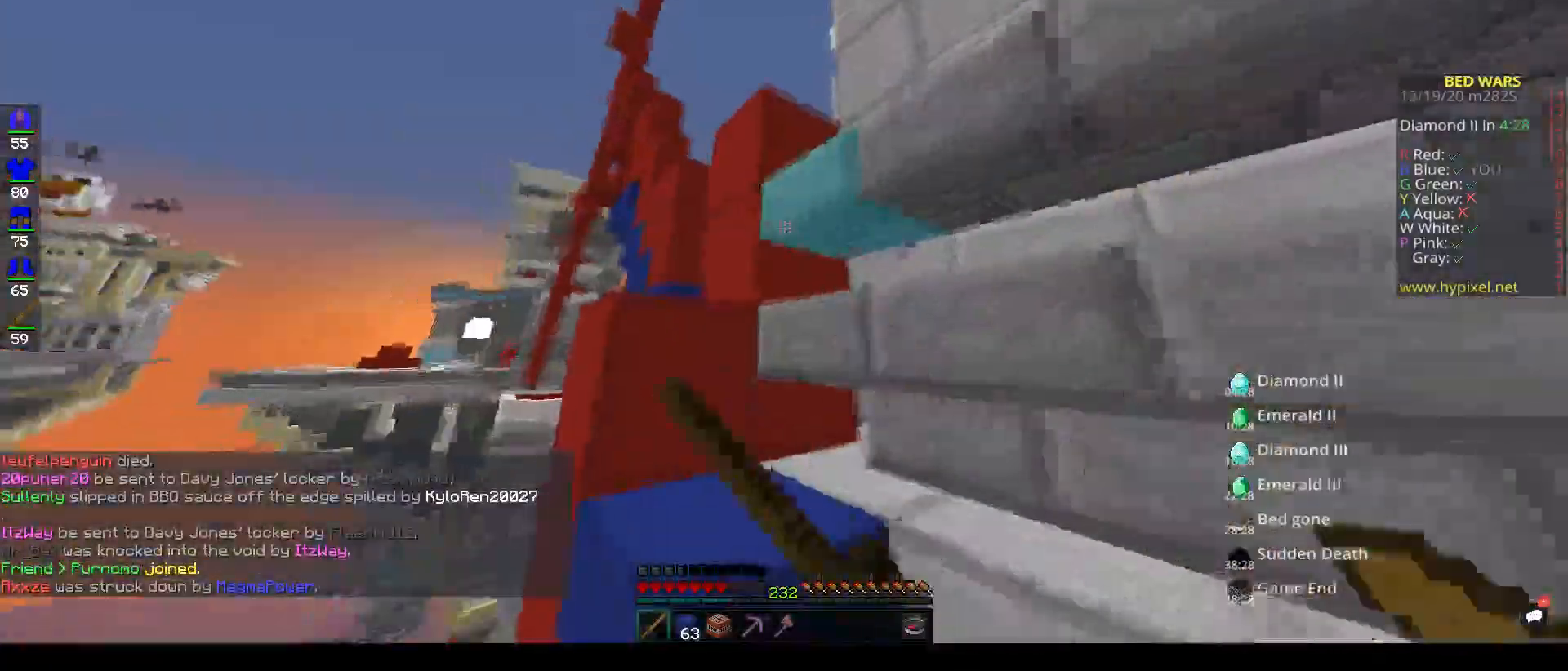
{"keys": ["d", "w"], "mouse": [], "events": [[67, "w", "up"], [250, "d", "down"], [250, "w", "down"]]}
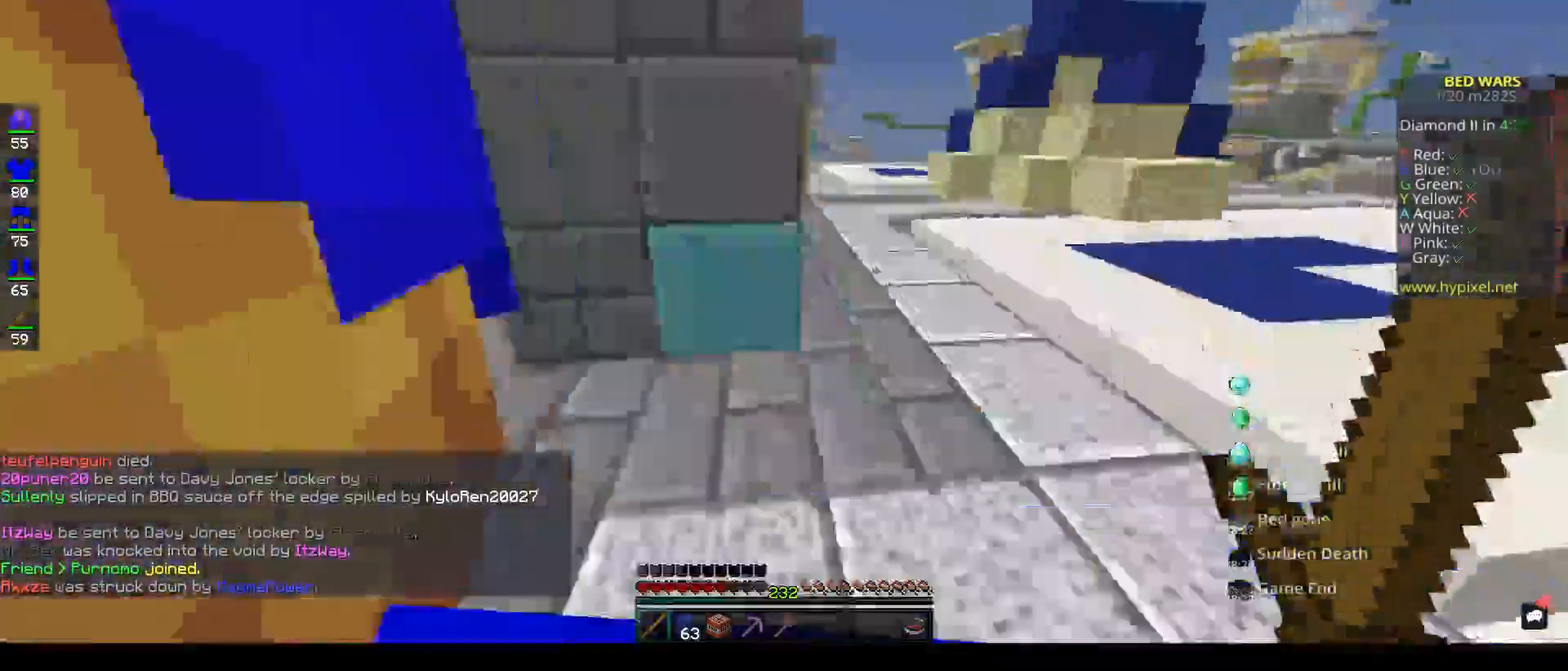
{"keys": ["w"], "mouse": [], "events": [[333, "d", "up"]]}
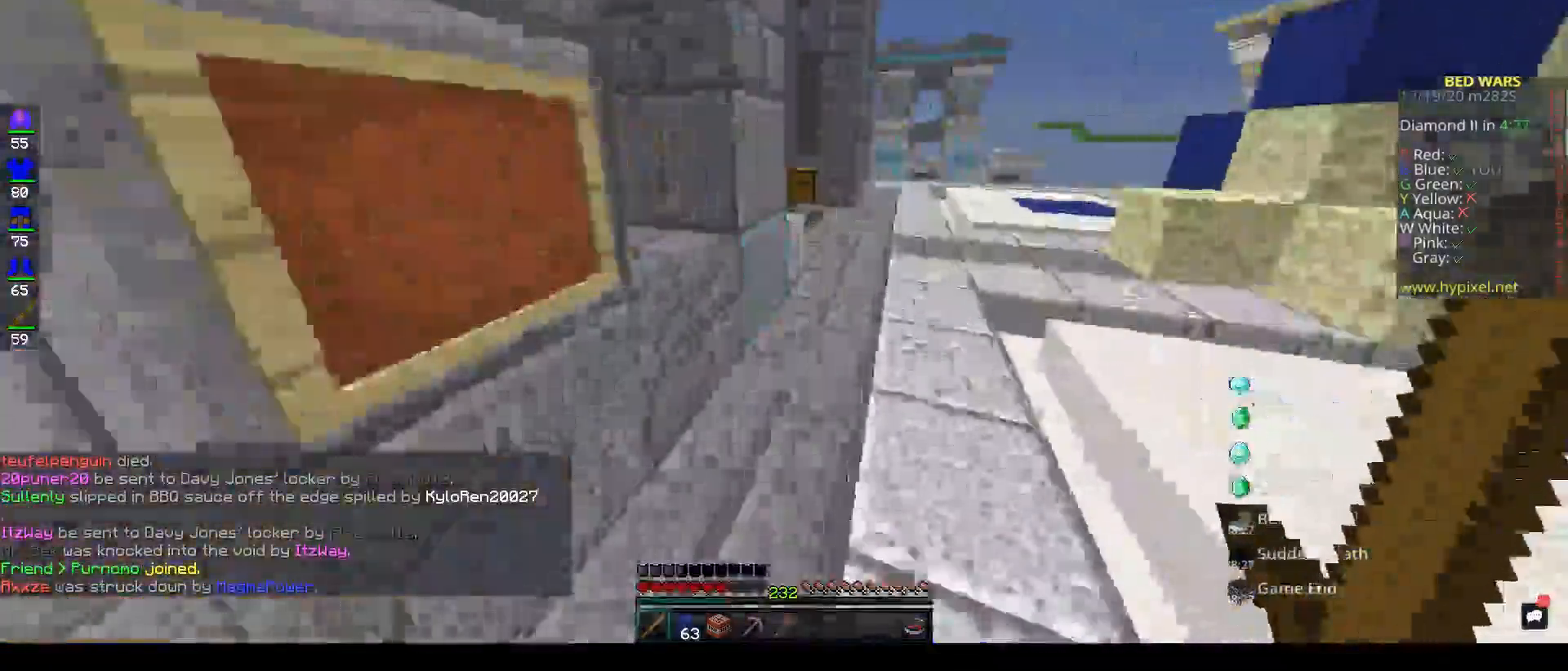
{"keys": ["d", "w"], "mouse": [], "events": [[100, "space", "down"], [317, "d", "down"], [400, "space", "up"]]}
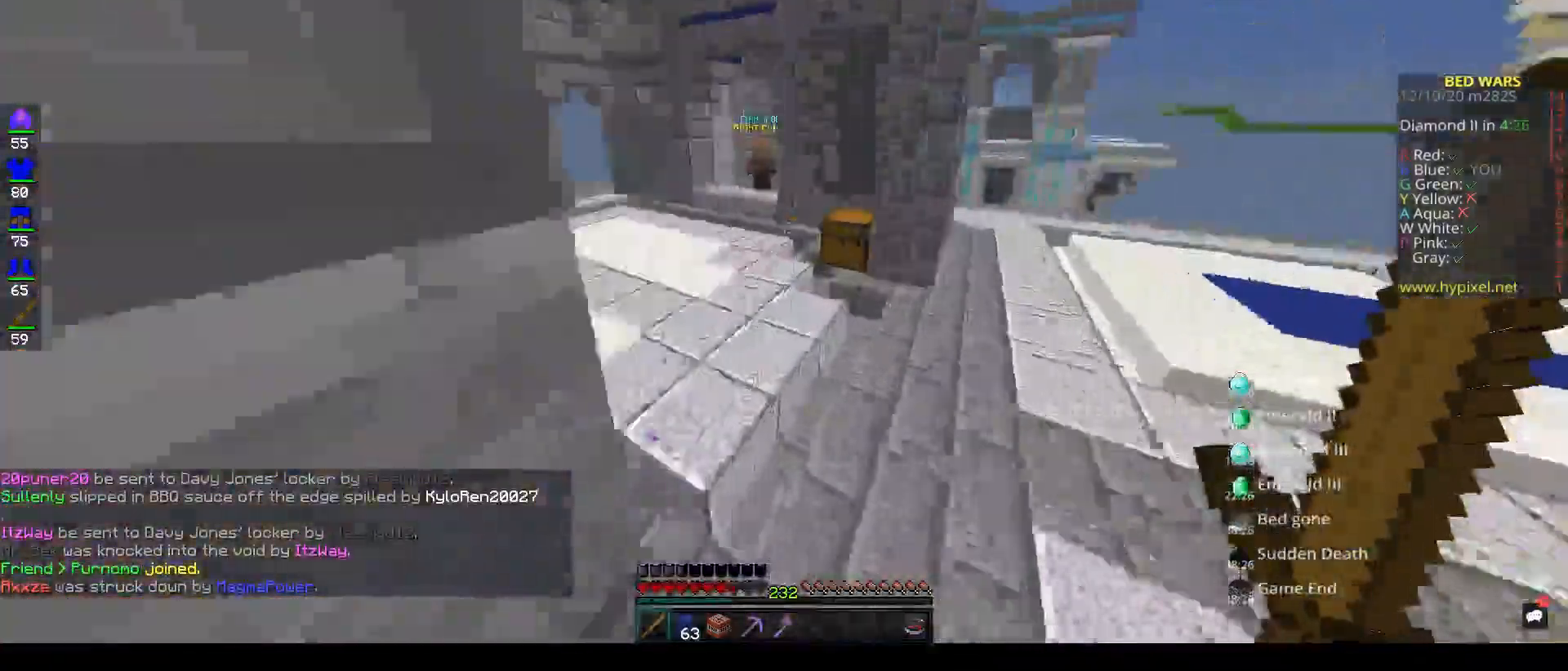
{"keys": ["a", "w"], "mouse": [], "events": [[150, "d", "up"], [317, "a", "down"]]}
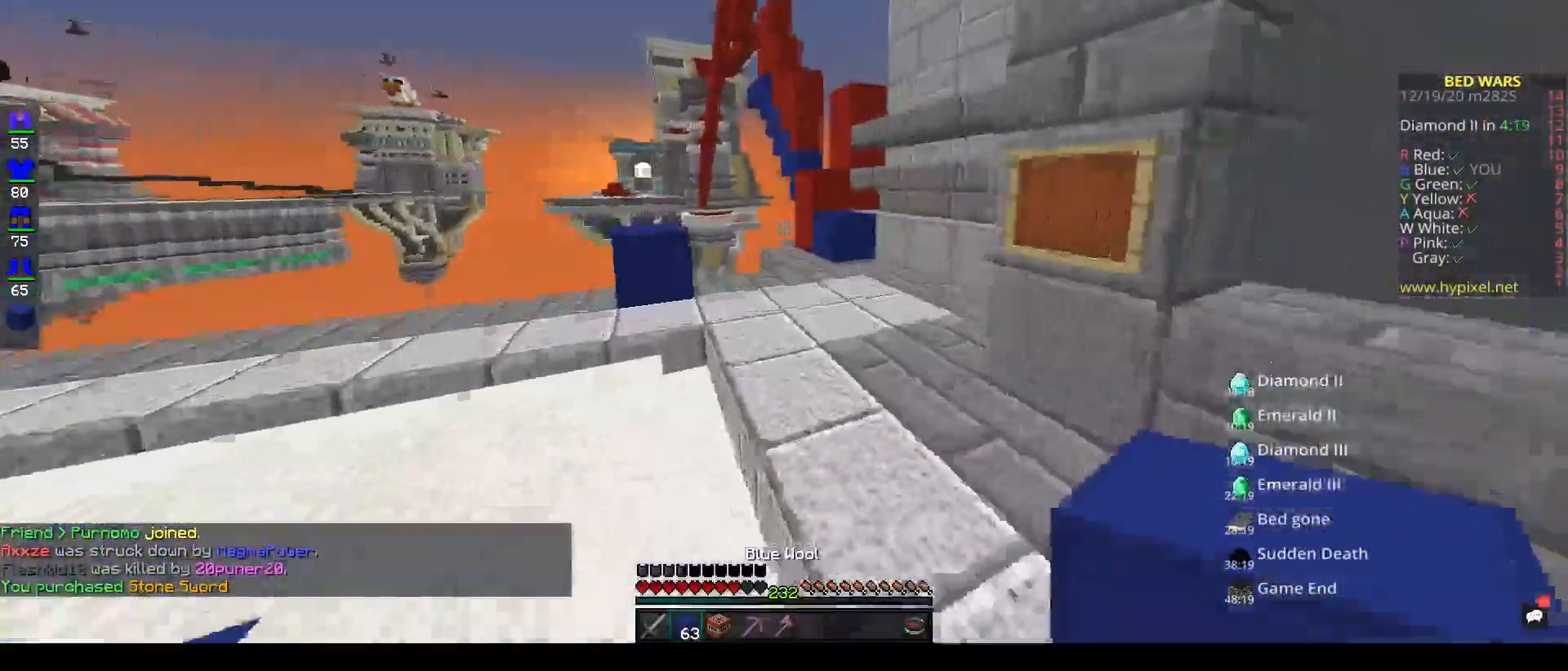
{"keys": ["w"], "mouse": [], "events": [[117, "a", "up"], [300, "d", "down"], [483, "d", "up"]]}
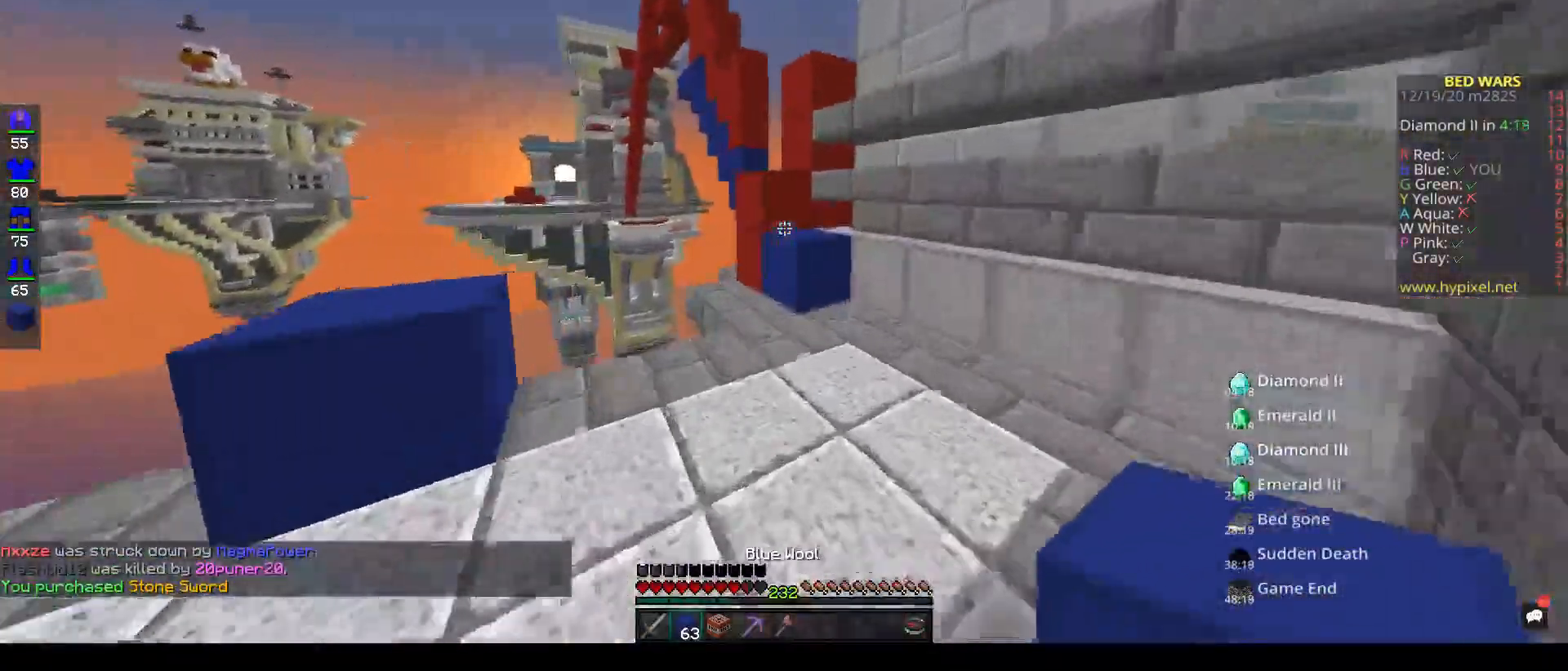
{"keys": ["space", "w"], "mouse": [], "events": [[467, "space", "down"]]}
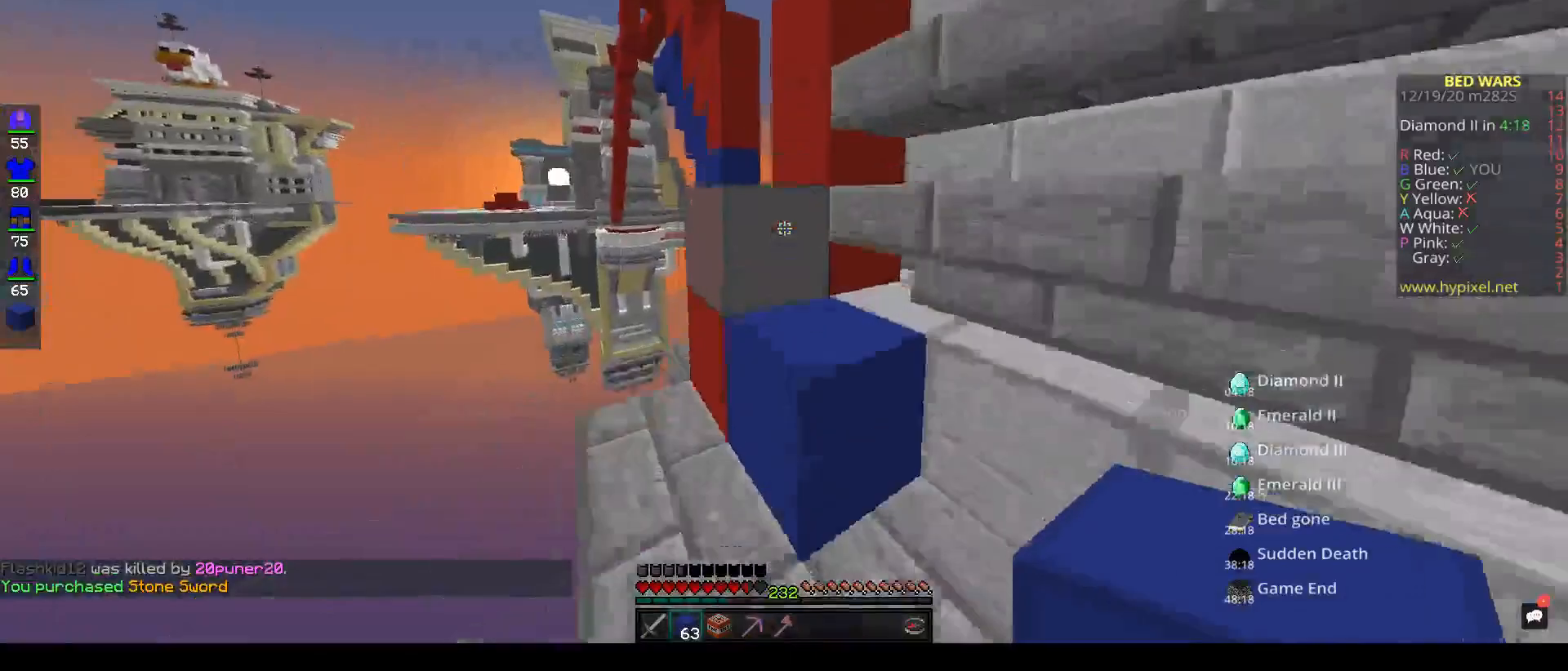
{"keys": ["space", "w"], "mouse": [], "events": [[17, "d", "down"], [150, "w", "up"], [167, "space", "up"], [233, "d", "up"], [250, "a", "down"], [350, "w", "down"], [433, "a", "up"], [500, "space", "down"]]}
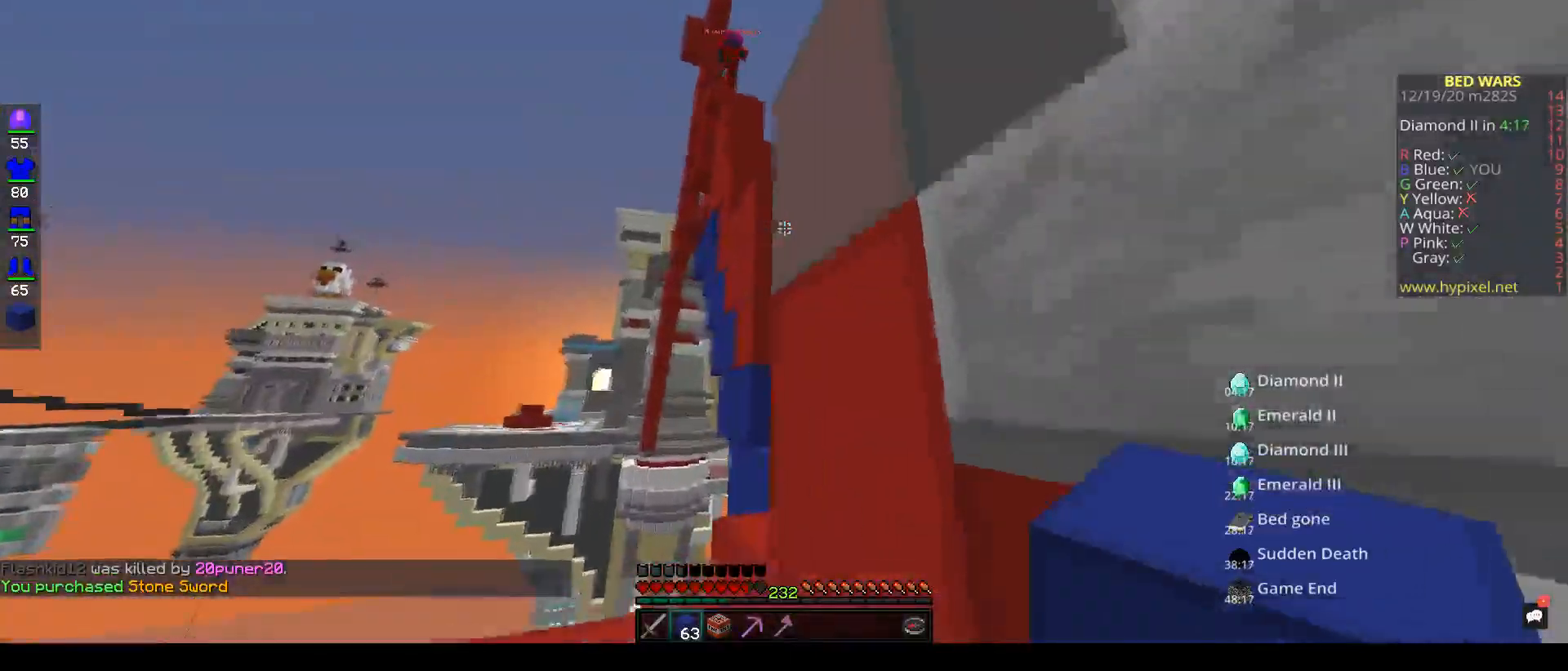
{"keys": ["space"], "mouse": [], "events": [[117, "a", "down"], [150, "space", "up"], [333, "space", "down"], [367, "w", "up"], [417, "a", "up"]]}
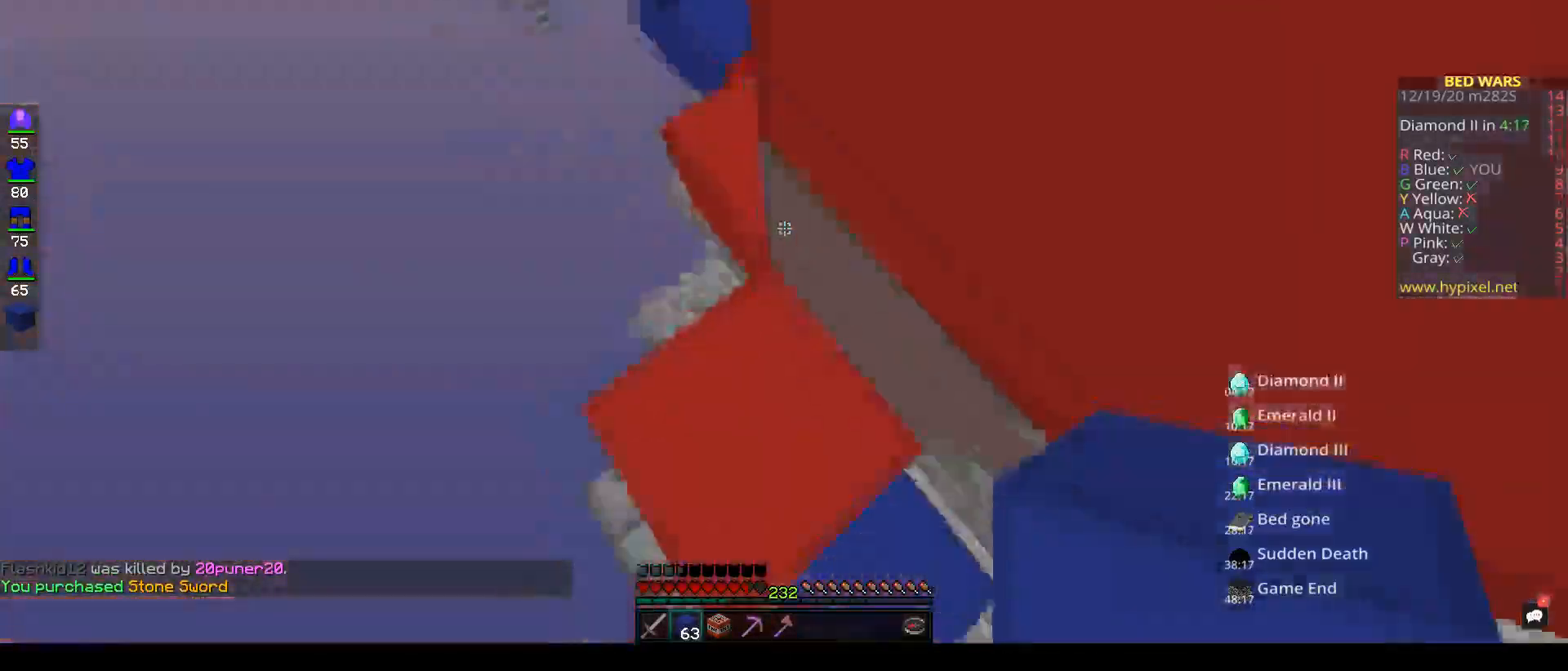
{"keys": ["space", "w"], "mouse": [], "events": [[150, "mouse_right", "down"], [250, "d", "down"], [317, "mouse_right", "up"], [333, "w", "down"], [467, "d", "up"]]}
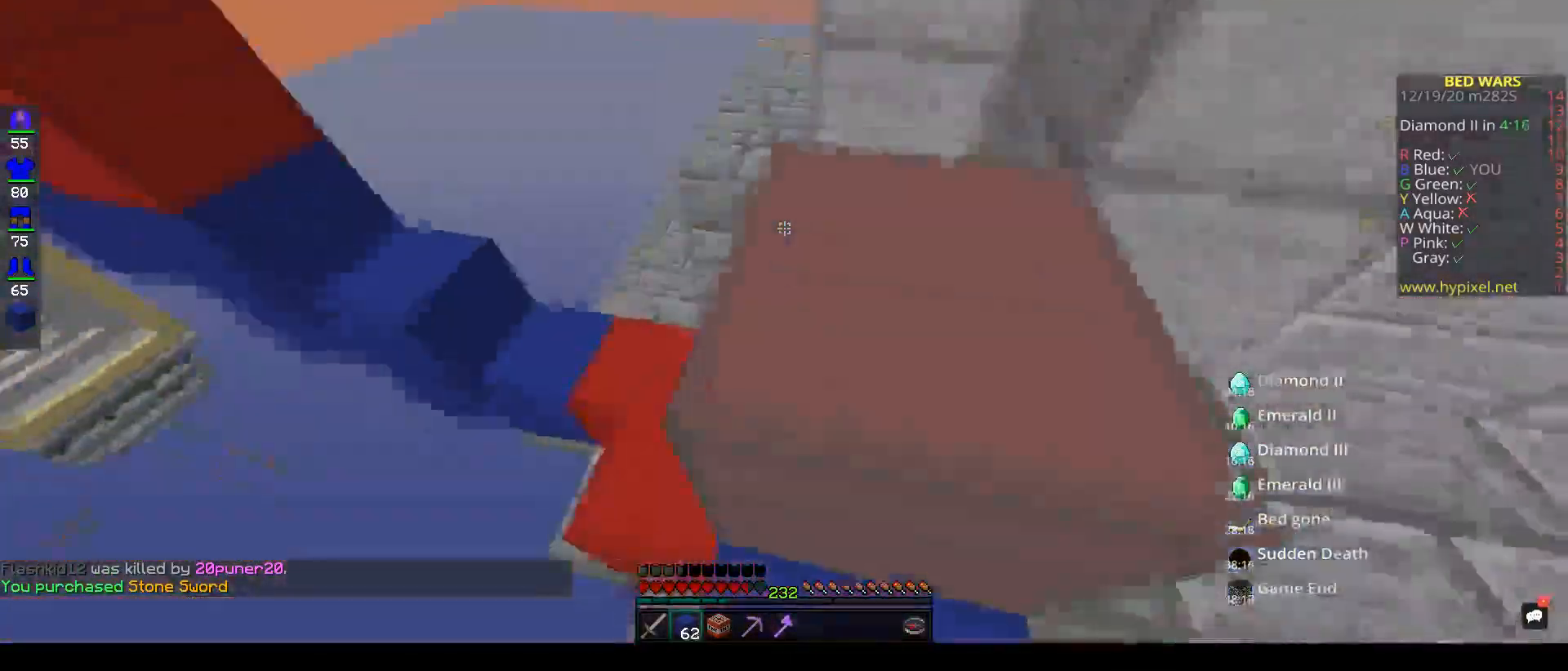
{"keys": ["space"], "mouse": [], "events": [[133, "space", "up"], [233, "d", "down"], [333, "space", "down"], [383, "w", "up"], [433, "d", "up"]]}
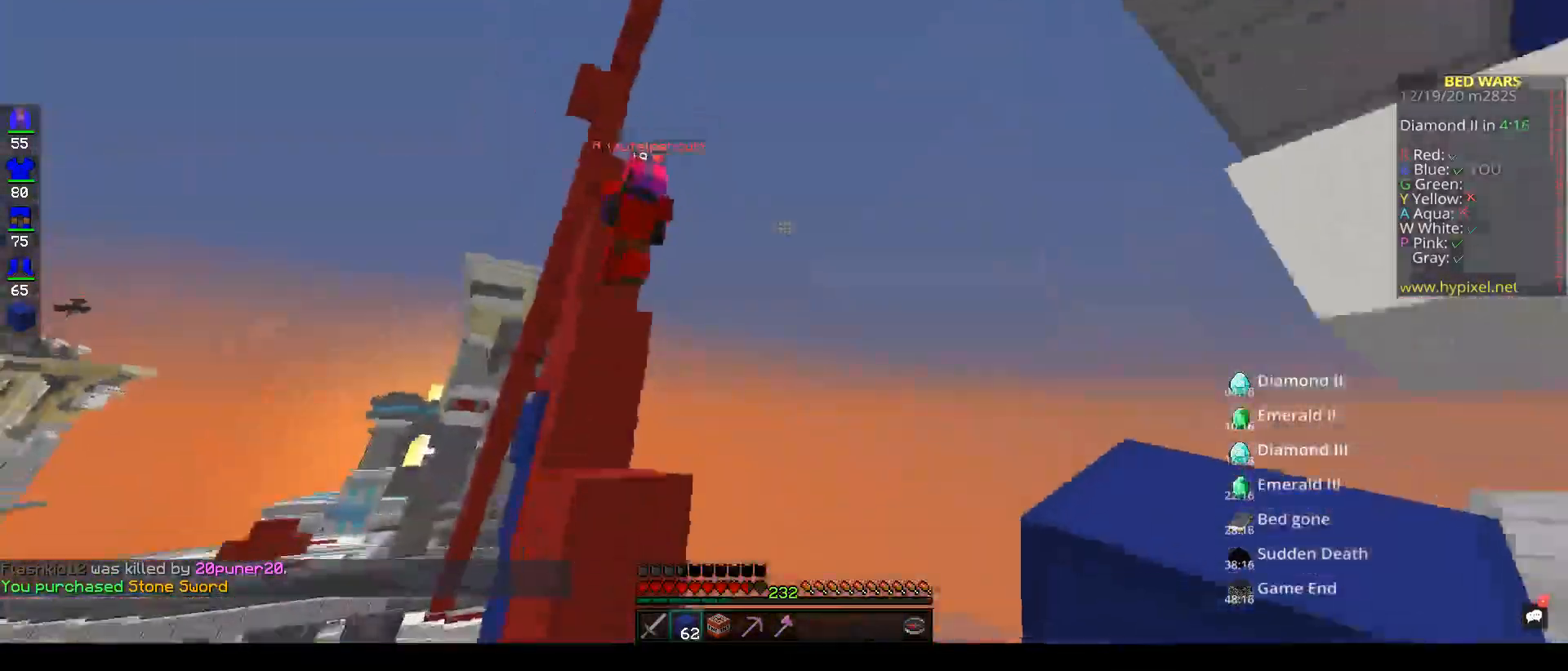
{"keys": ["s", "space"], "mouse": ["right"], "events": [[50, "s", "down"], [83, "mouse_right", "down"]]}
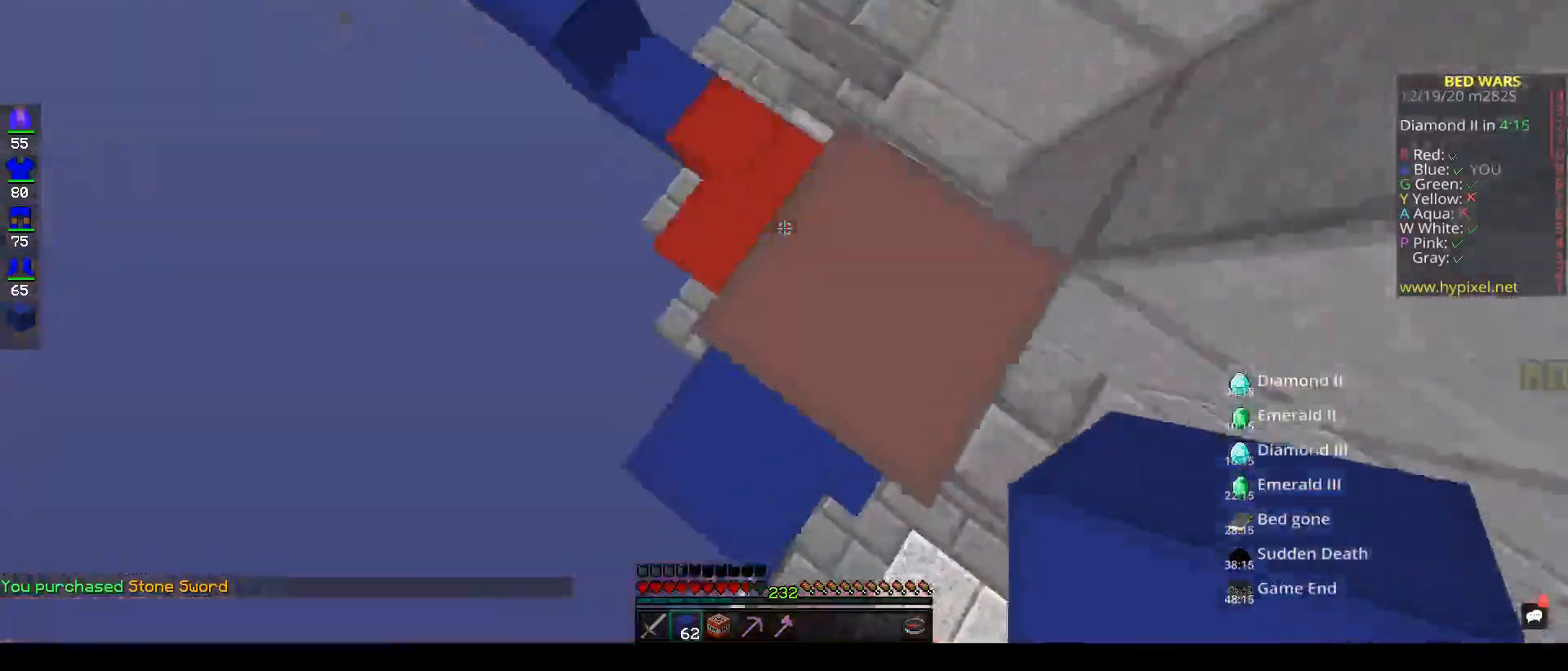
{"keys": ["d", "s", "space"], "mouse": ["right"], "events": [[67, "d", "down"]]}
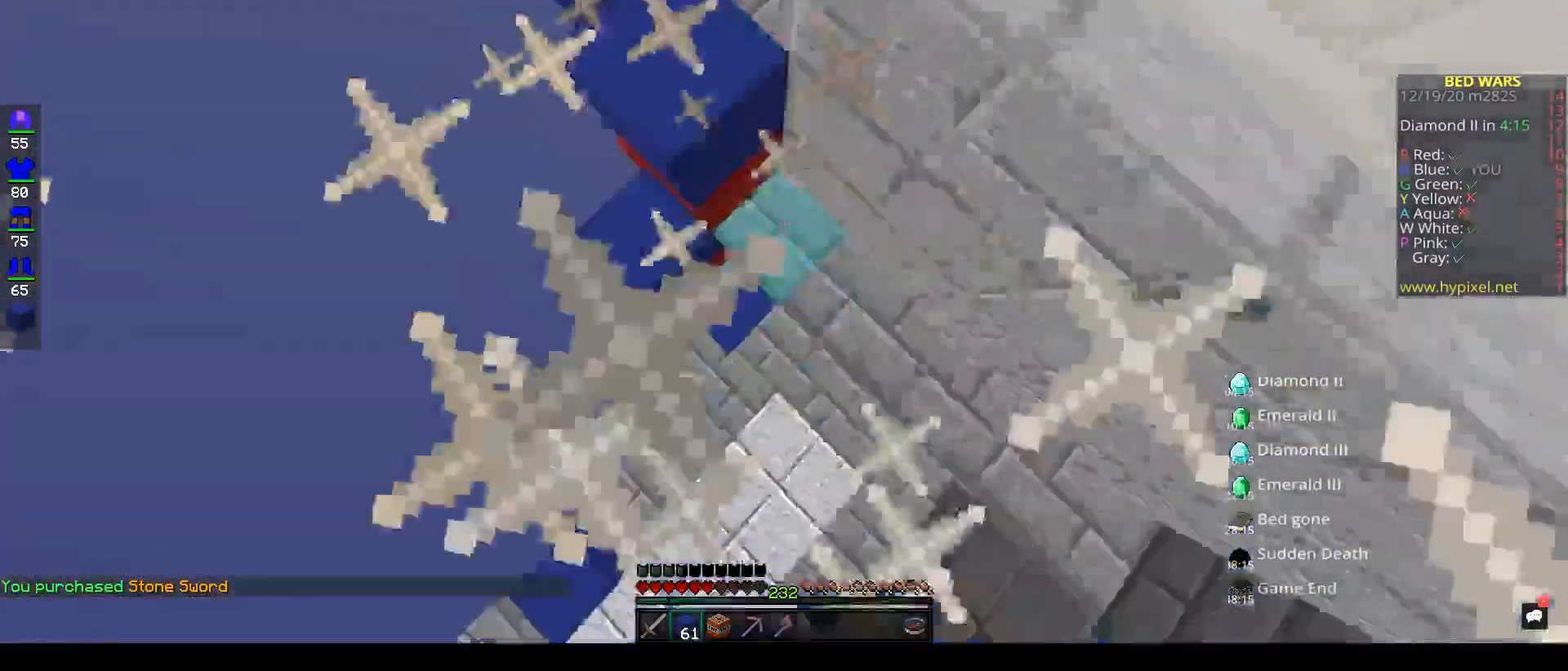
{"keys": ["d", "w"], "mouse": [], "events": [[50, "s", "up"], [150, "d", "up"], [300, "w", "down"], [333, "space", "up"], [383, "mouse_right", "up"], [433, "d", "down"]]}
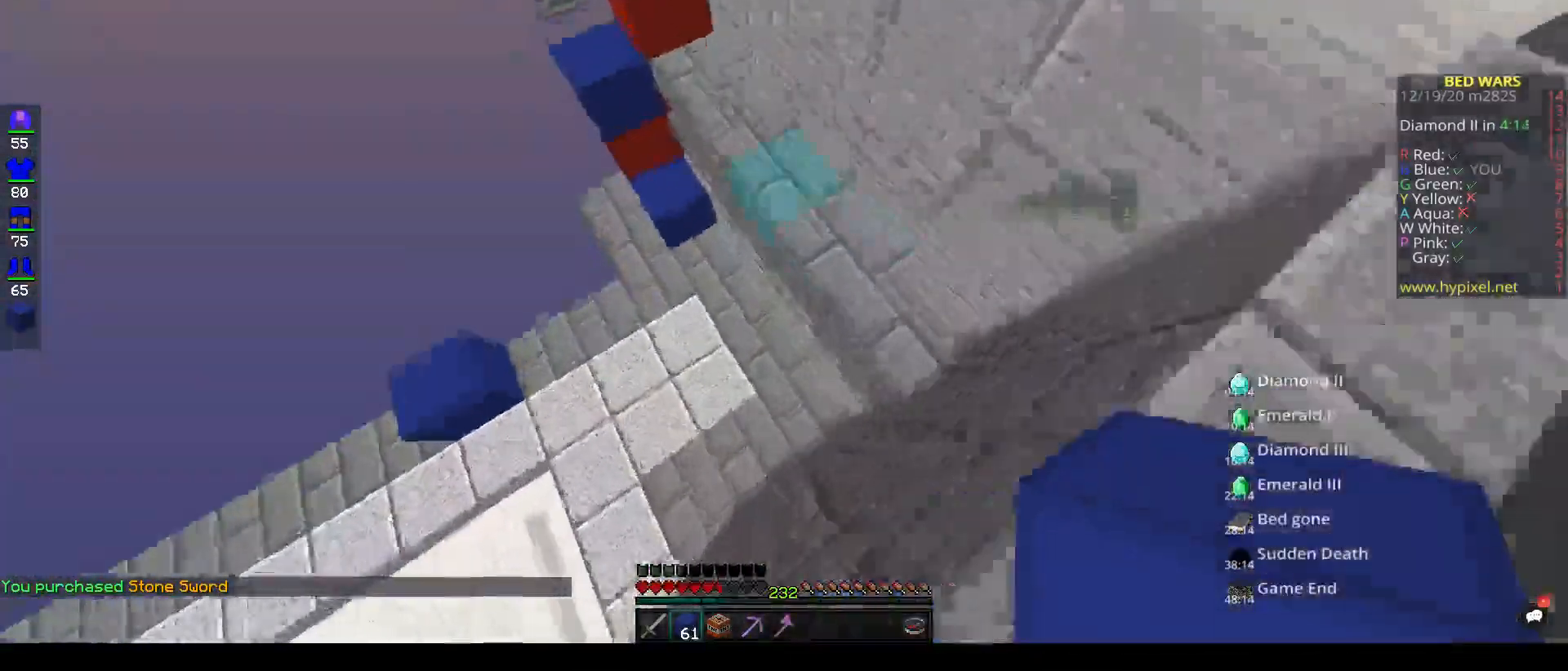
{"keys": [], "mouse": [], "events": [[200, "w", "up"], [483, "d", "up"]]}
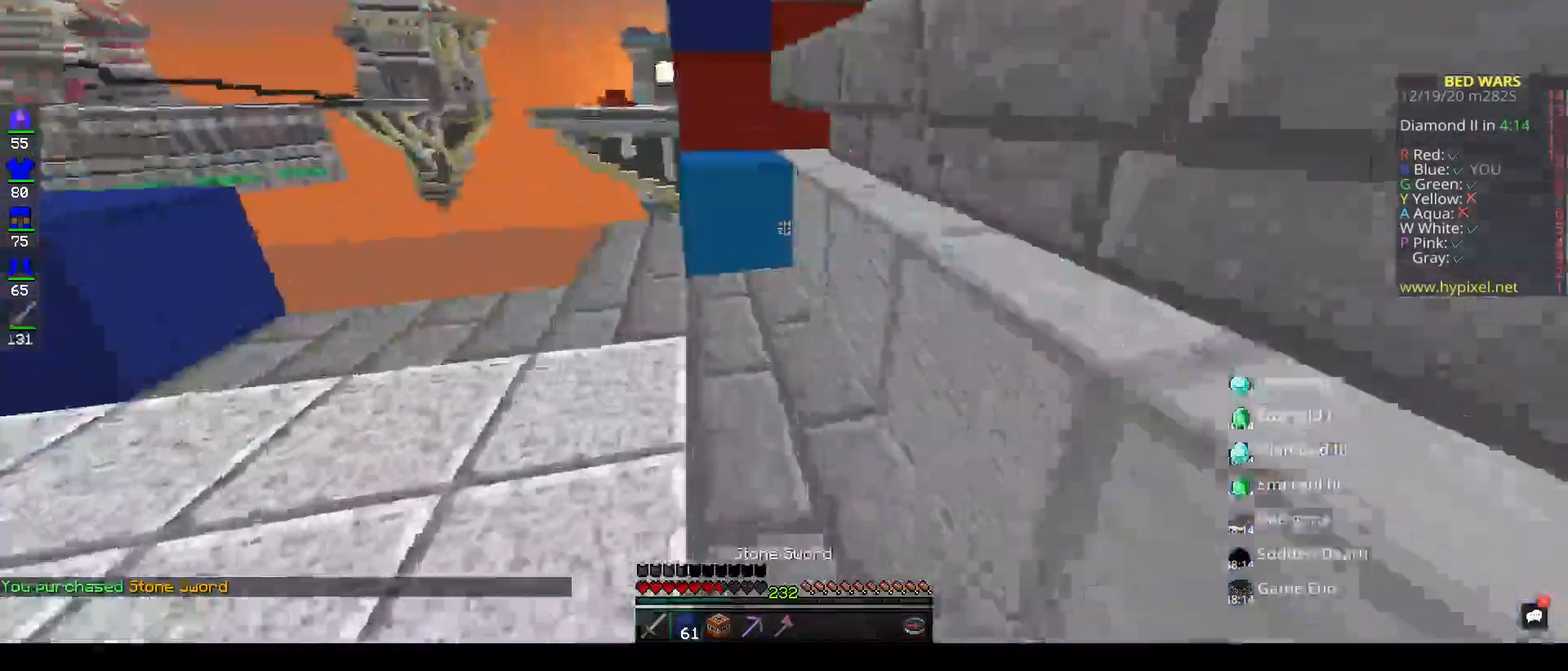
{"keys": [], "mouse": [], "events": [[133, "a", "down"], [383, "a", "up"]]}
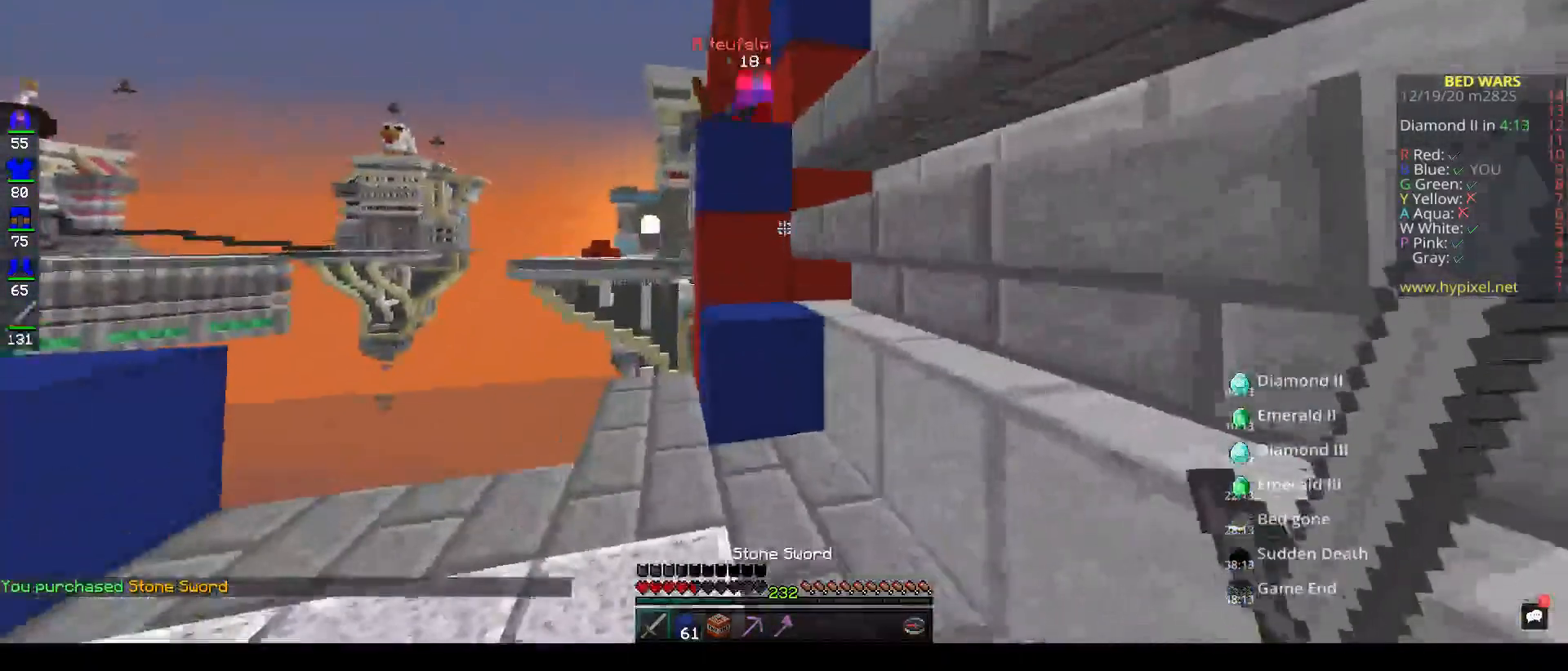
{"keys": ["space", "w"], "mouse": ["left"], "events": [[17, "w", "down"], [283, "space", "down"], [383, "mouse_left", "down"]]}